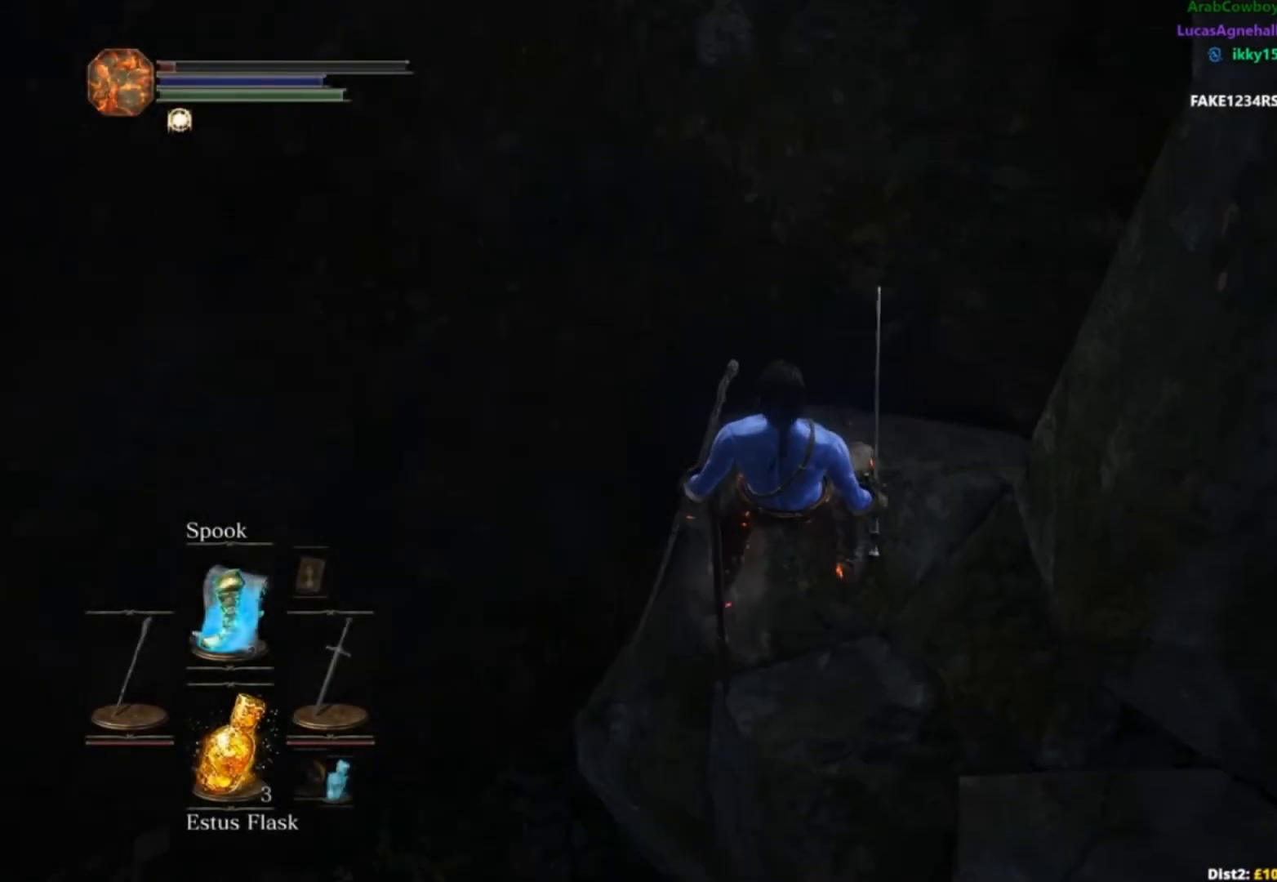
Gameplay with a controller (Xbox layout); each line is a JSON object with the inputs held at the frame after it. "events" lists button and stick changes between this image and that frame as [ms after this image, input, new state], when the widget could be followed in between. Not read: L1 L2 R1 R2.
{"buttons": ["DPAD_UP"], "left_stick": "center", "right_stick": "center", "events": [[450, "DPAD_UP", "down"]]}
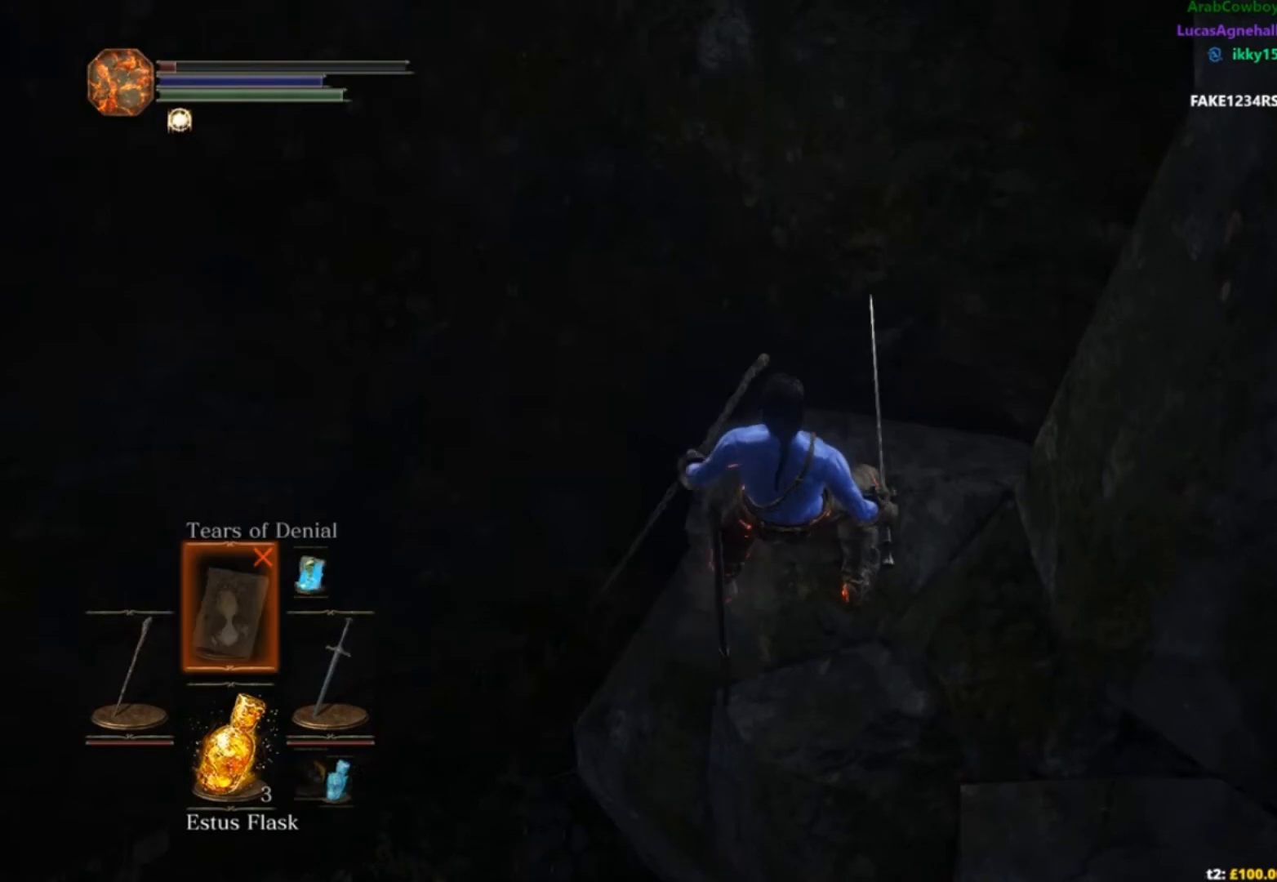
{"buttons": ["DPAD_UP"], "left_stick": "center", "right_stick": "center", "events": [[50, "DPAD_RIGHT", "down"], [100, "DPAD_RIGHT", "up"]]}
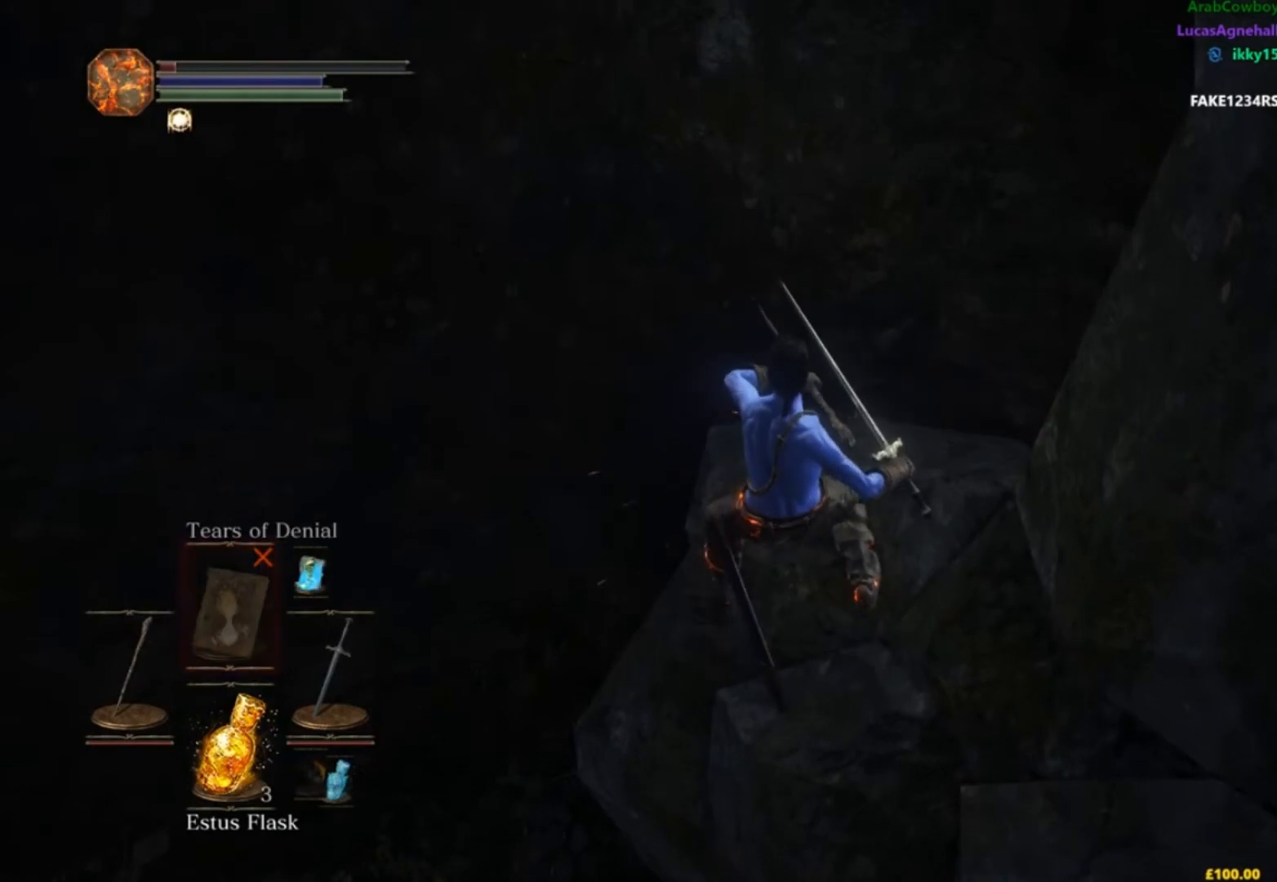
{"buttons": ["DPAD_UP"], "left_stick": "center", "right_stick": "center", "events": []}
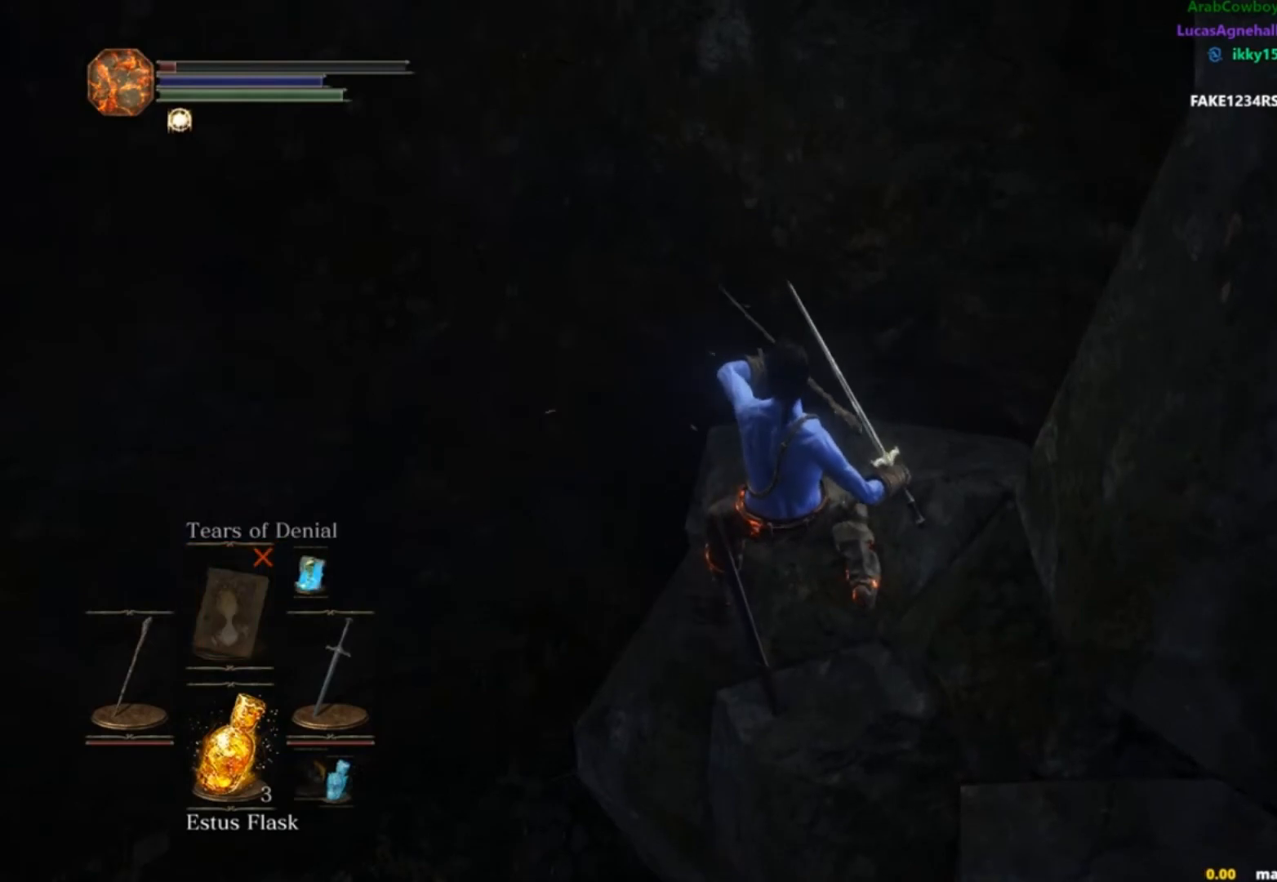
{"buttons": [], "left_stick": "center", "right_stick": "center", "events": [[150, "DPAD_UP", "up"], [266, "DPAD_UP", "down"], [367, "DPAD_UP", "up"]]}
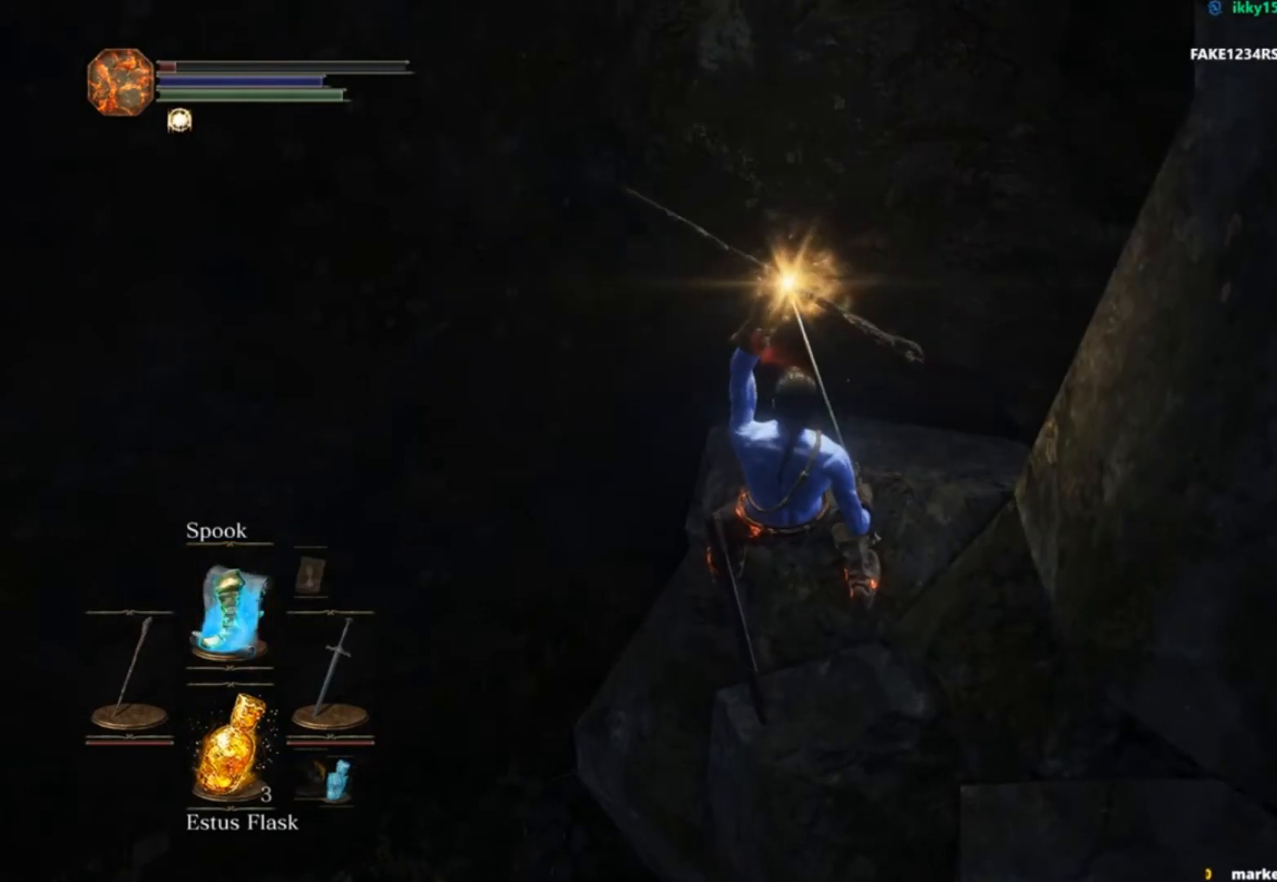
{"buttons": [], "left_stick": "up", "right_stick": "center", "events": [[200, "right_stick", "up-right"], [250, "left_stick", "up"], [267, "right_stick", "center"]]}
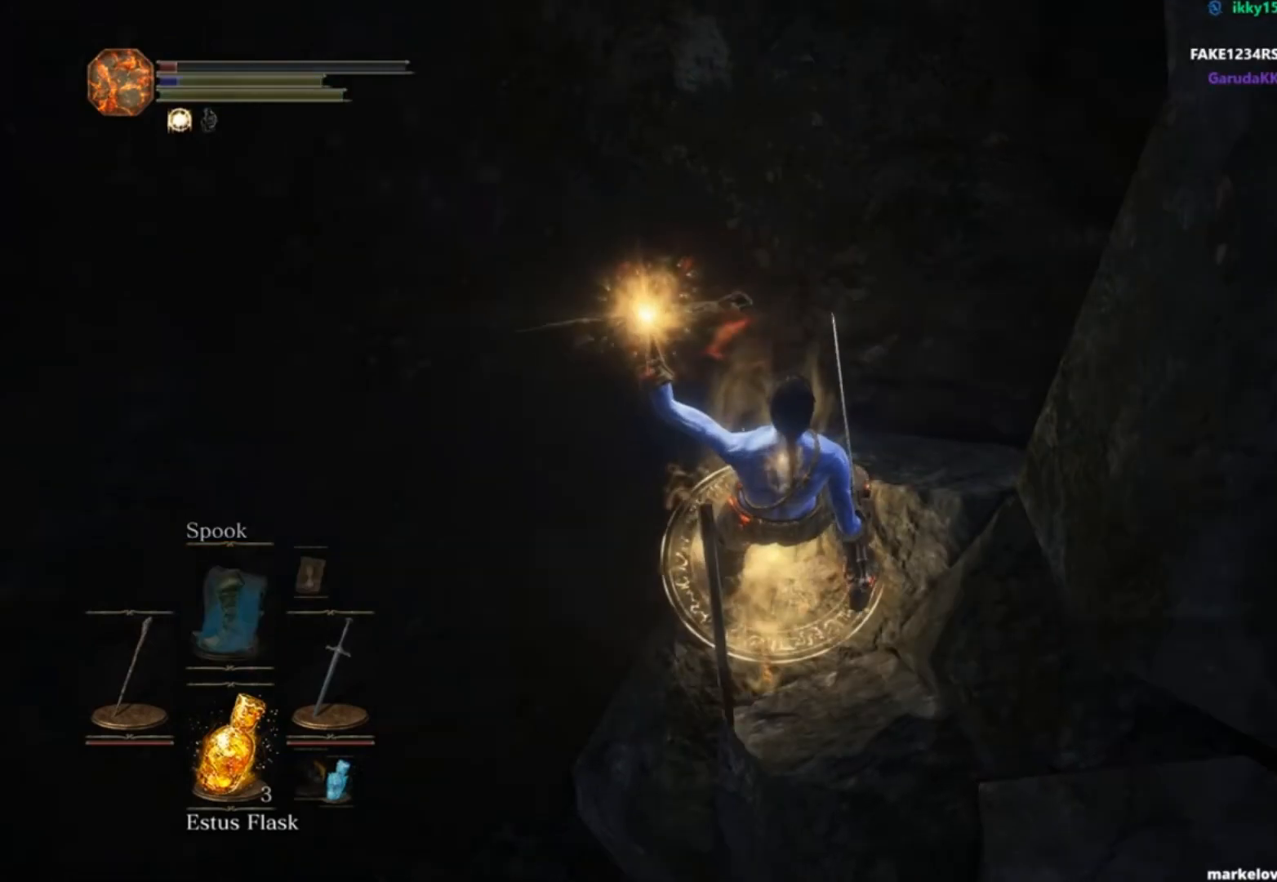
{"buttons": [], "left_stick": "up", "right_stick": "center", "events": []}
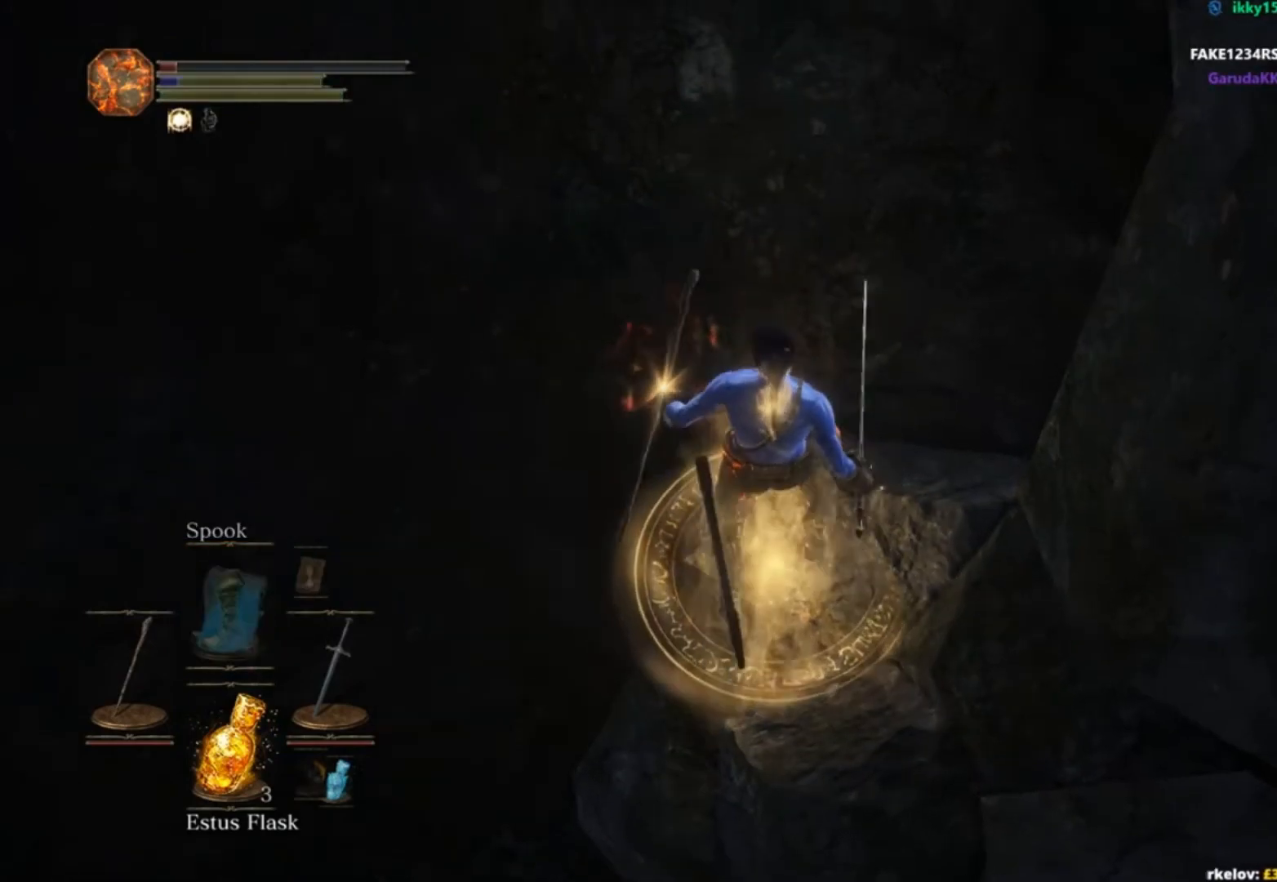
{"buttons": [], "left_stick": "up-right", "right_stick": "center", "events": [[267, "left_stick", "up-right"], [367, "right_stick", "right"], [467, "right_stick", "center"]]}
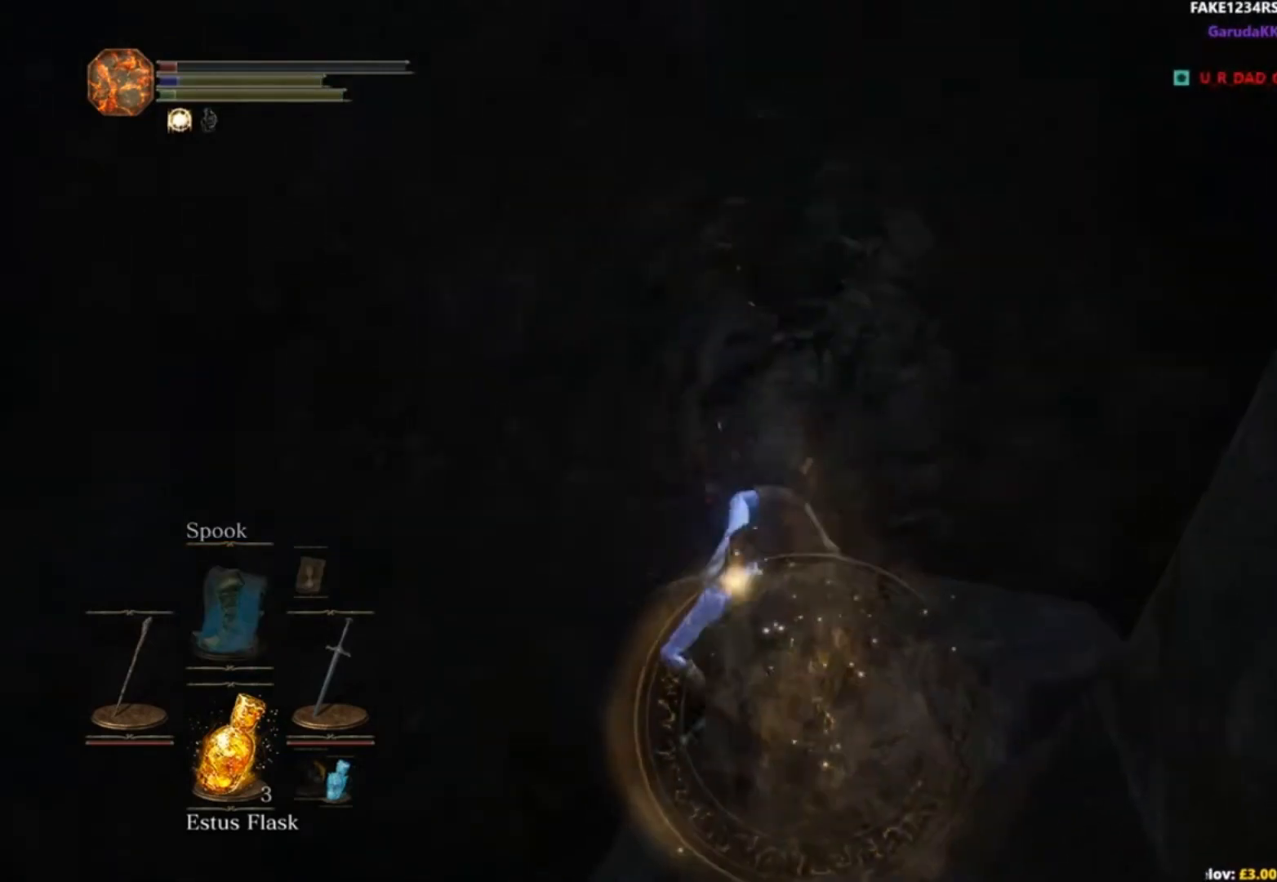
{"buttons": [], "left_stick": "up-right", "right_stick": "up-right", "events": [[116, "right_stick", "right"], [283, "right_stick", "up-right"]]}